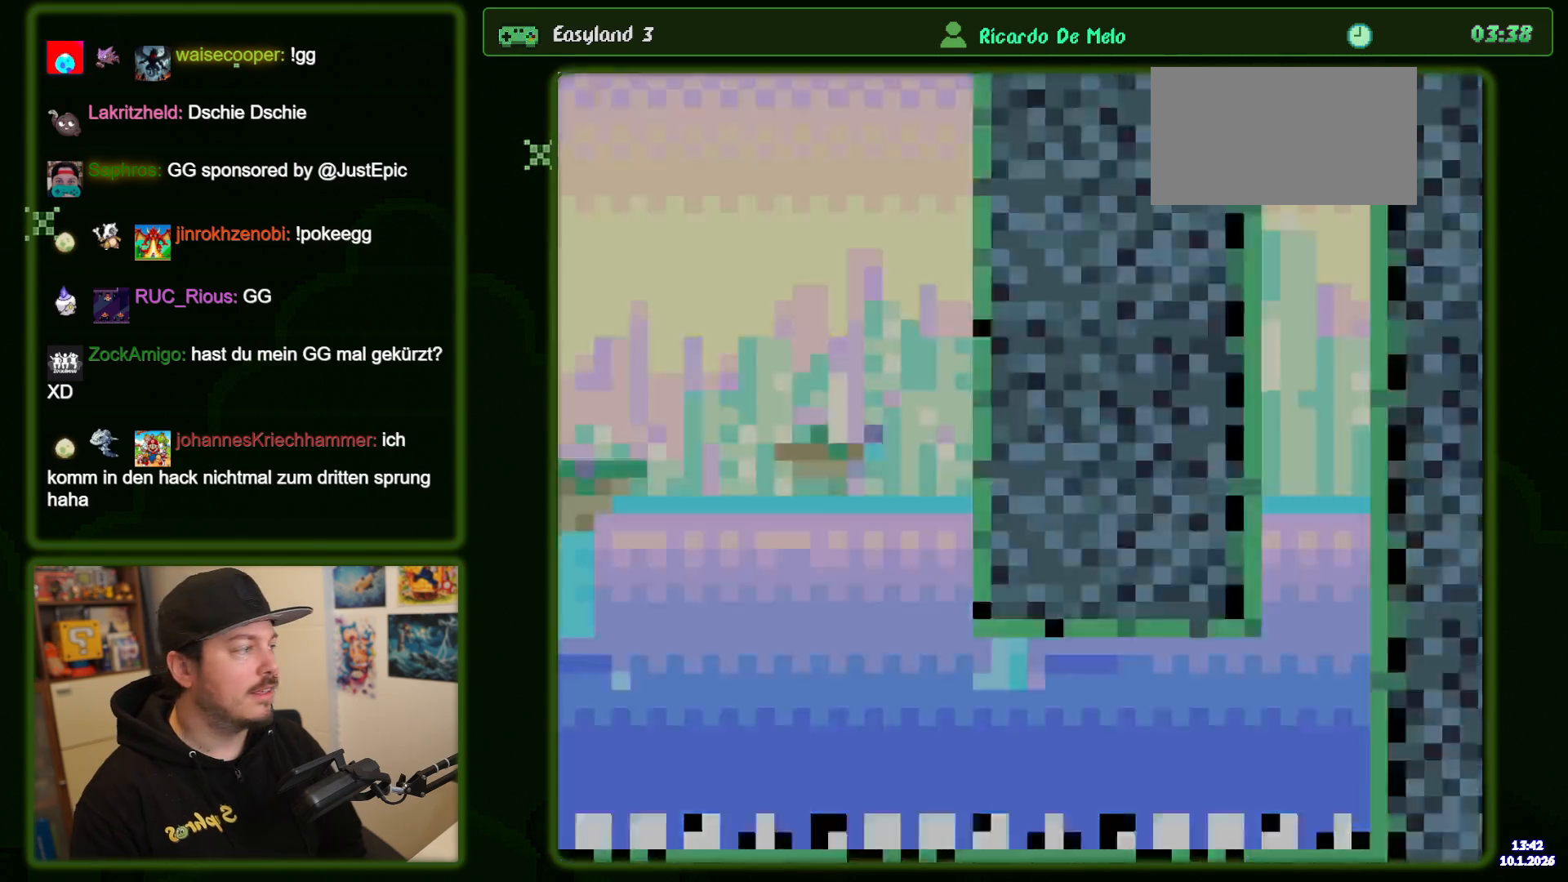
Gameplay with a controller (Nintendo layout); each line is a JSON object with the inputs held at the frame after it (dt_ms = milliseconds from this image to that frame). "events" lists button and stick changes between this image and that frame as [ms after this image, input, new state], when the widget could be followed in between. Not read: DPAD_RIGHT L3 R3.
{"dt_ms": 1000, "buttons": [], "events": [[250, "A", "down"], [300, "X", "up"], [883, "A", "up"]]}
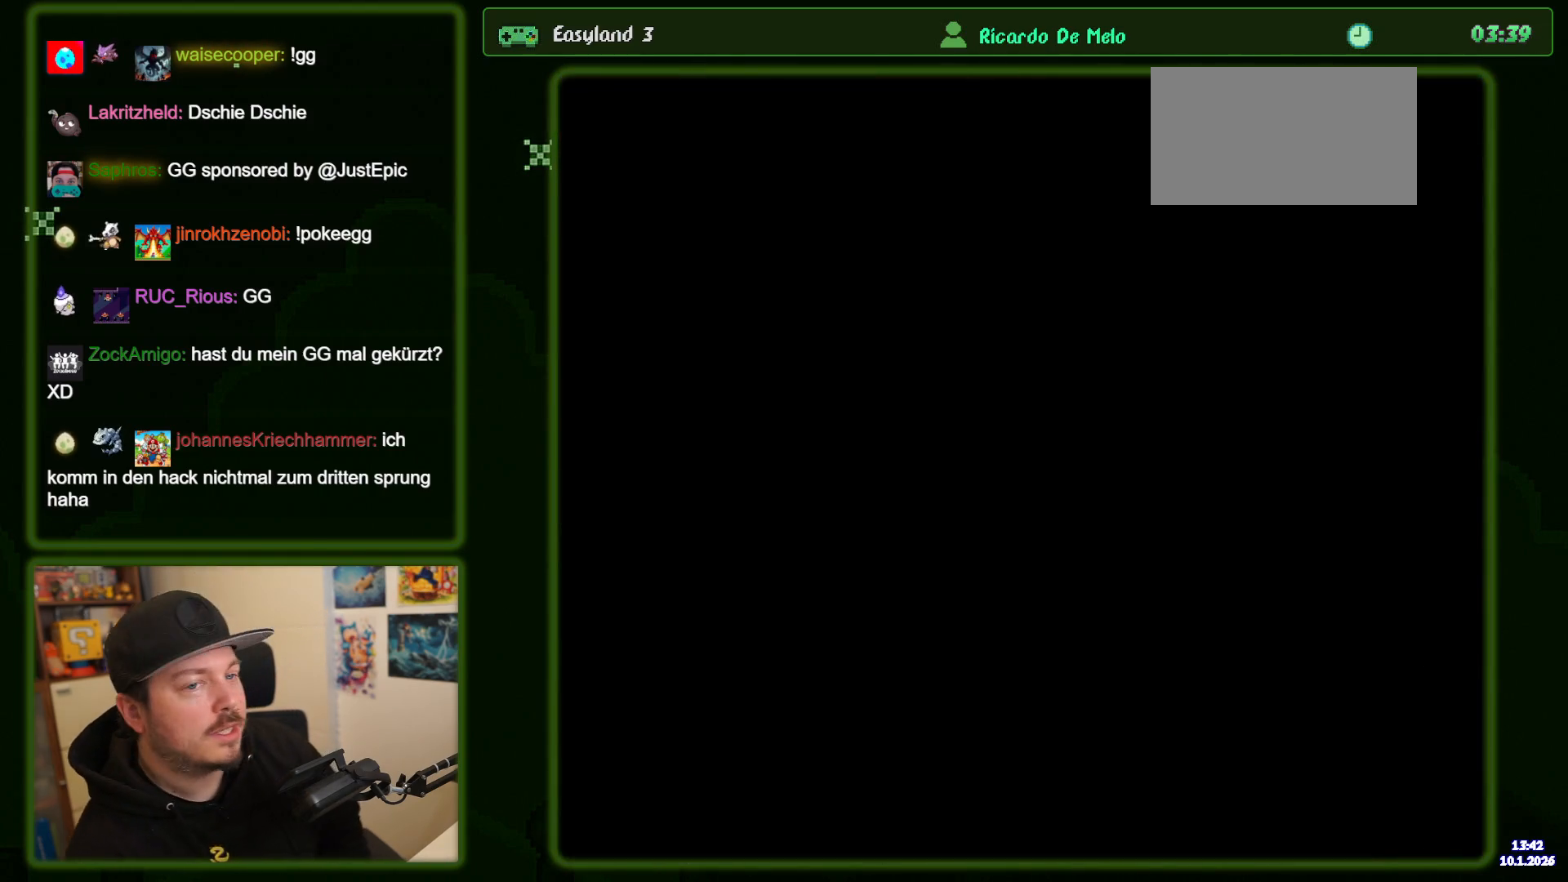
{"dt_ms": 500, "buttons": [], "events": []}
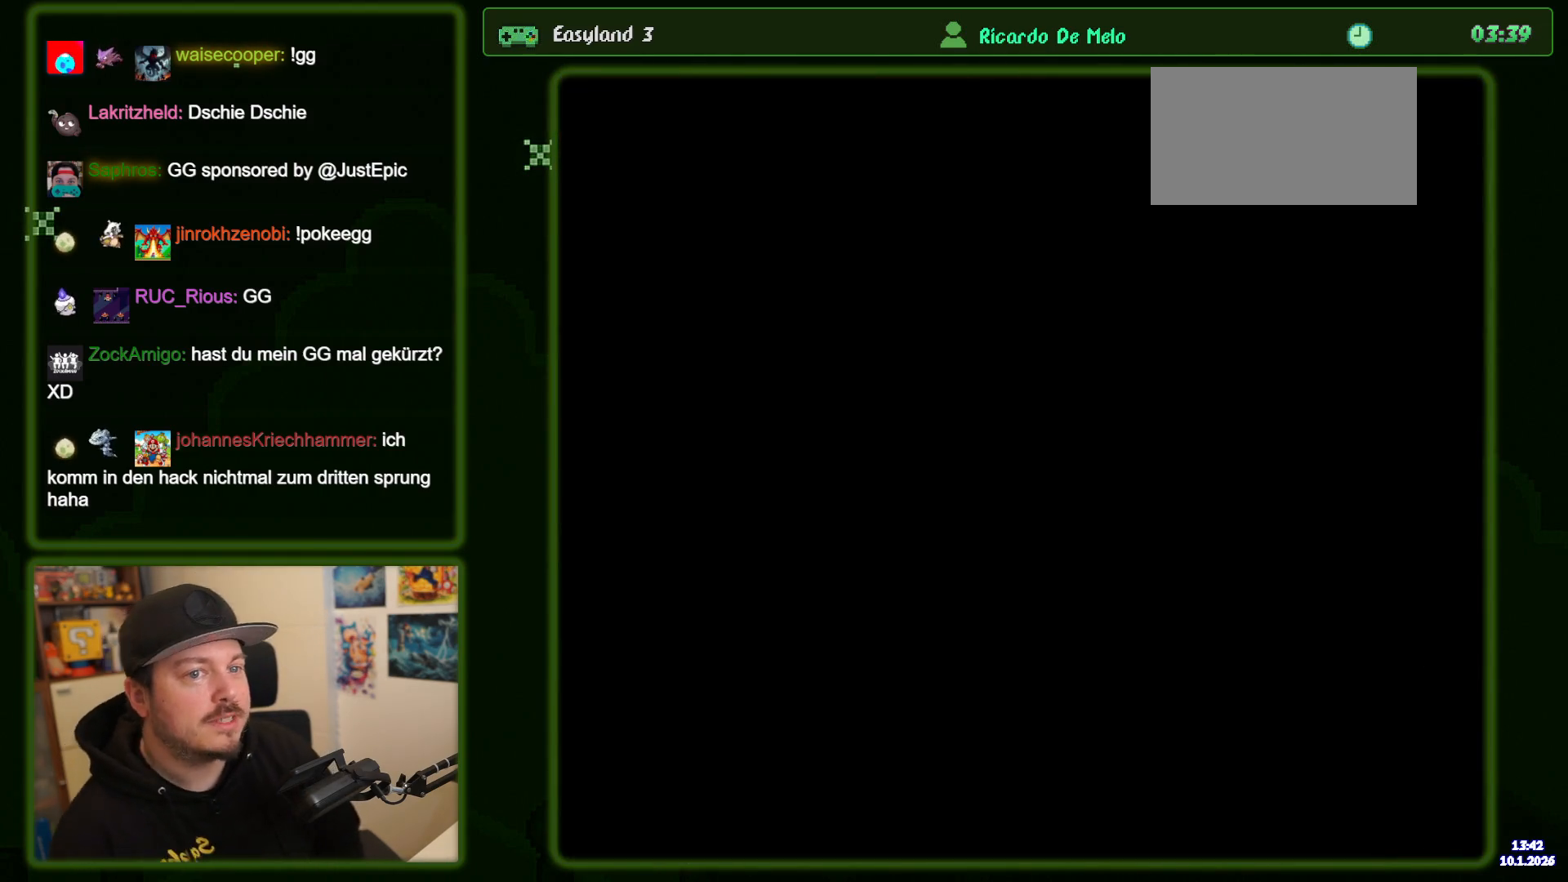
{"dt_ms": 500, "buttons": ["B", "Y"], "events": [[400, "B", "down"], [400, "Y", "down"]]}
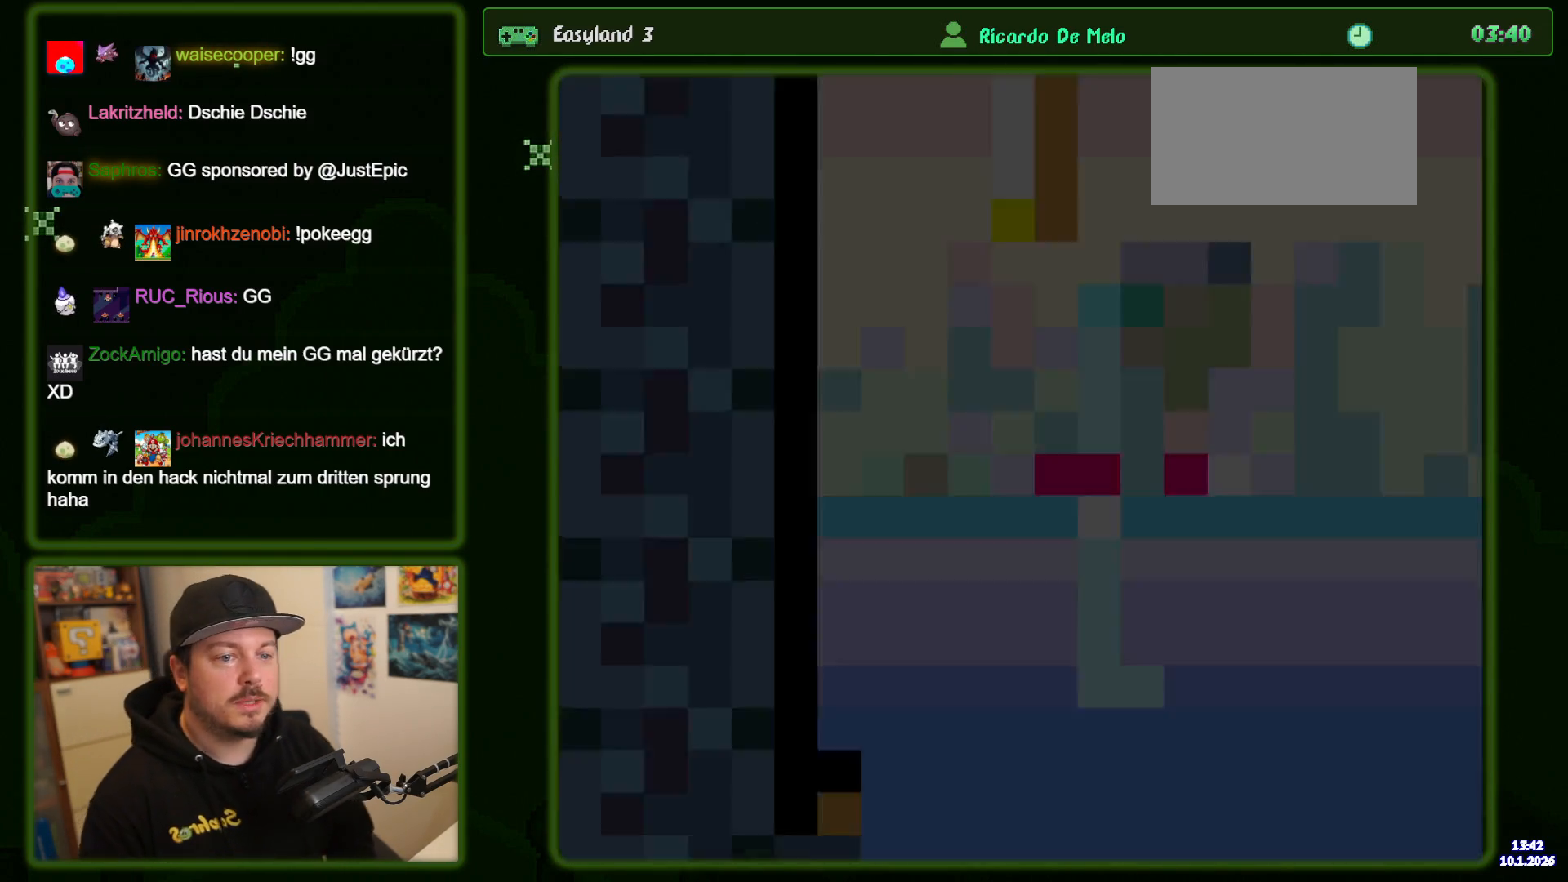
{"dt_ms": 500, "buttons": ["B", "Y"], "events": []}
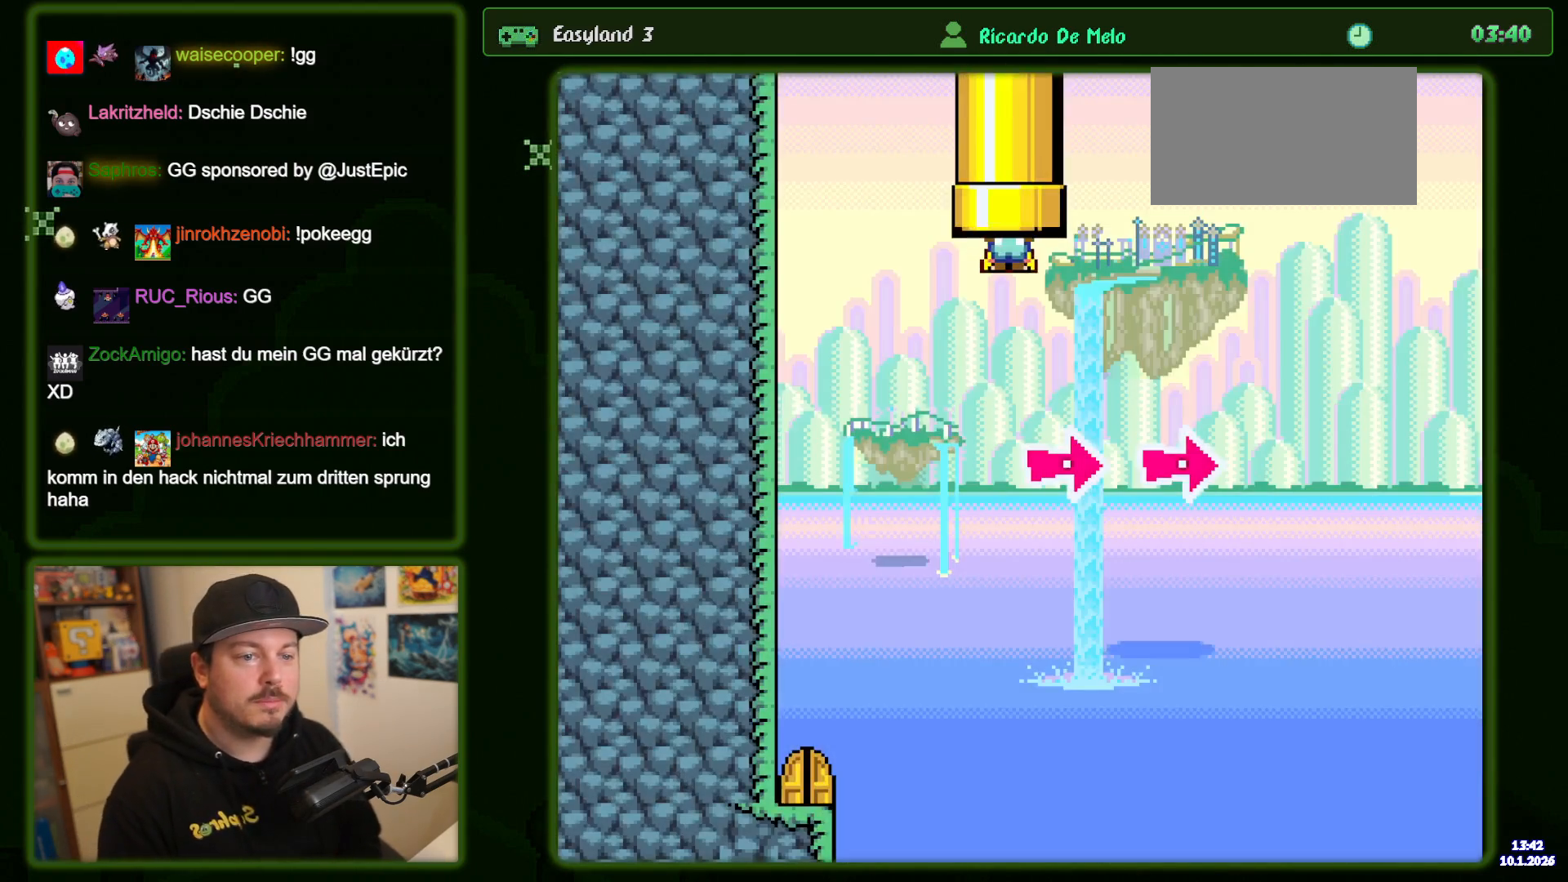
{"dt_ms": 500, "buttons": ["B", "Y", "DPAD_LEFT"], "events": [[267, "DPAD_LEFT", "down"]]}
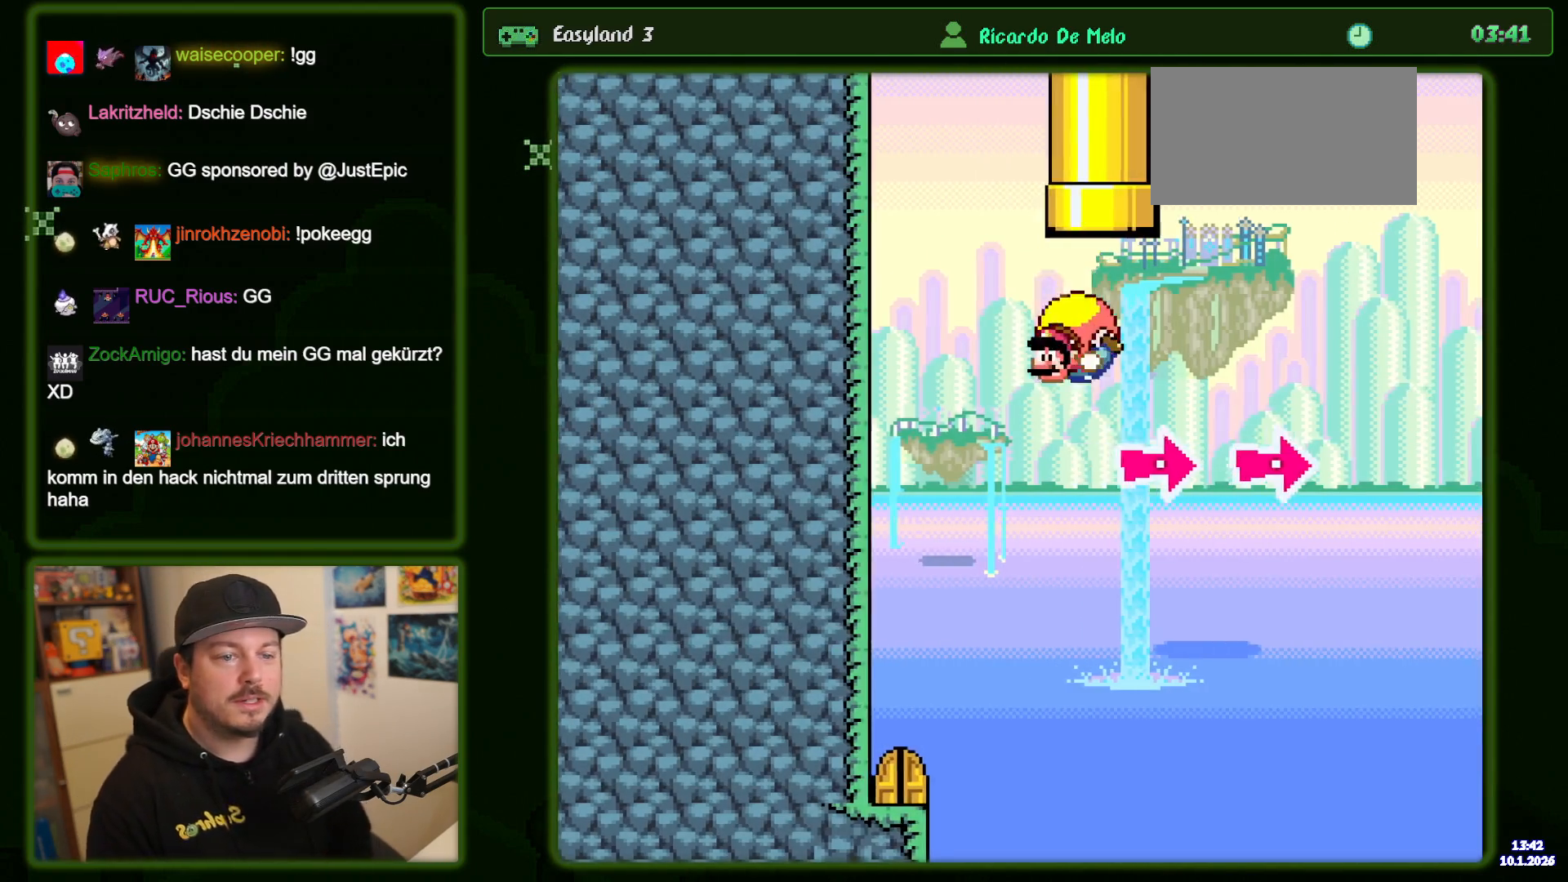
{"dt_ms": 500, "buttons": ["B", "Y"], "events": [[150, "DPAD_LEFT", "up"]]}
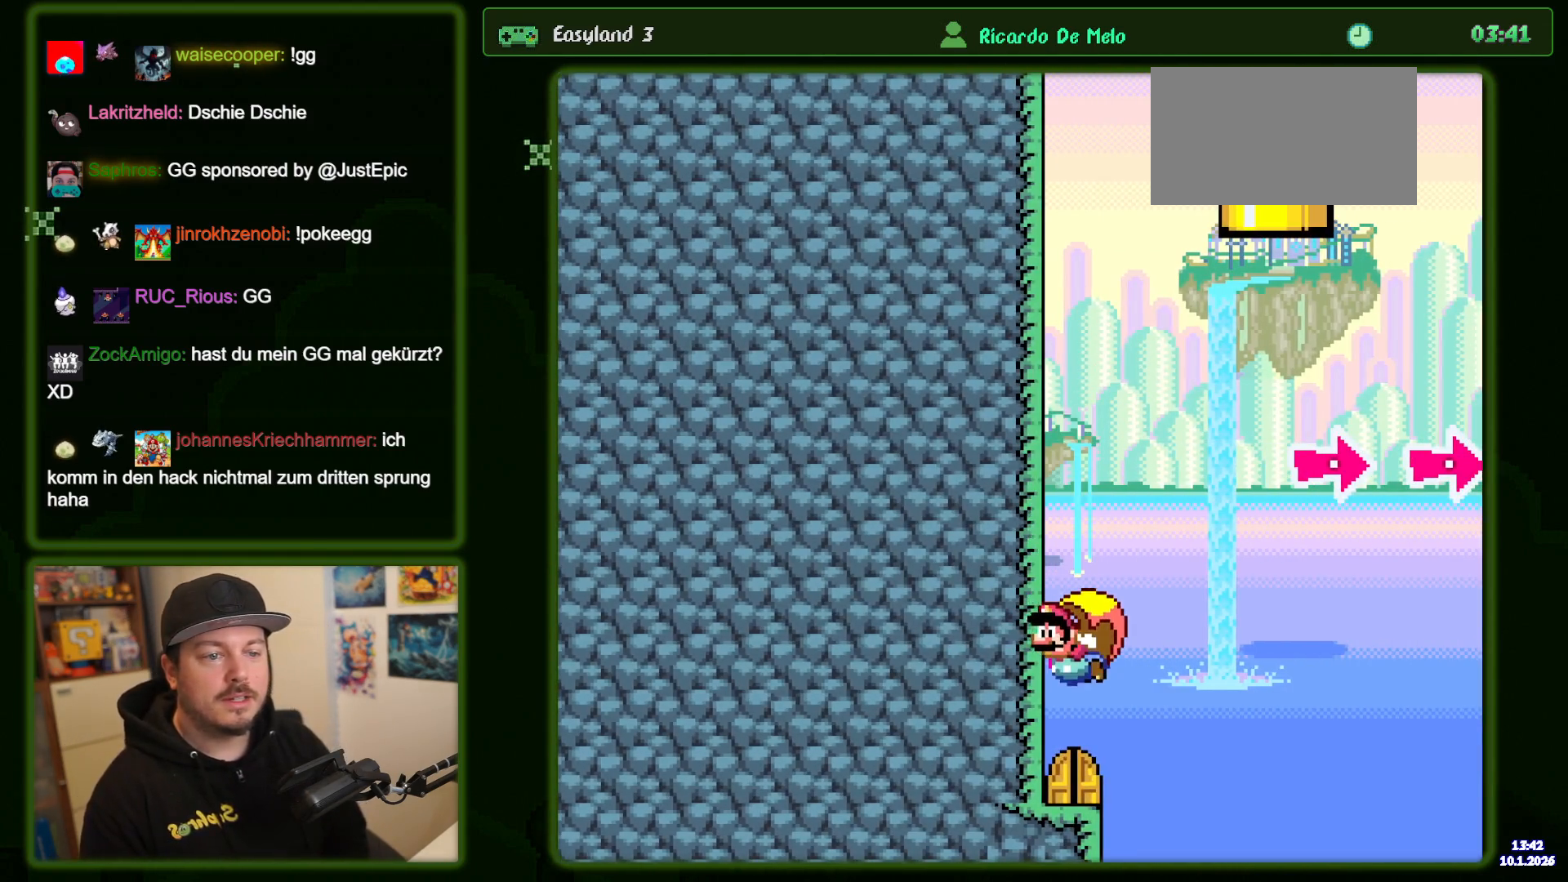
{"dt_ms": 500, "buttons": ["B", "Y"], "events": []}